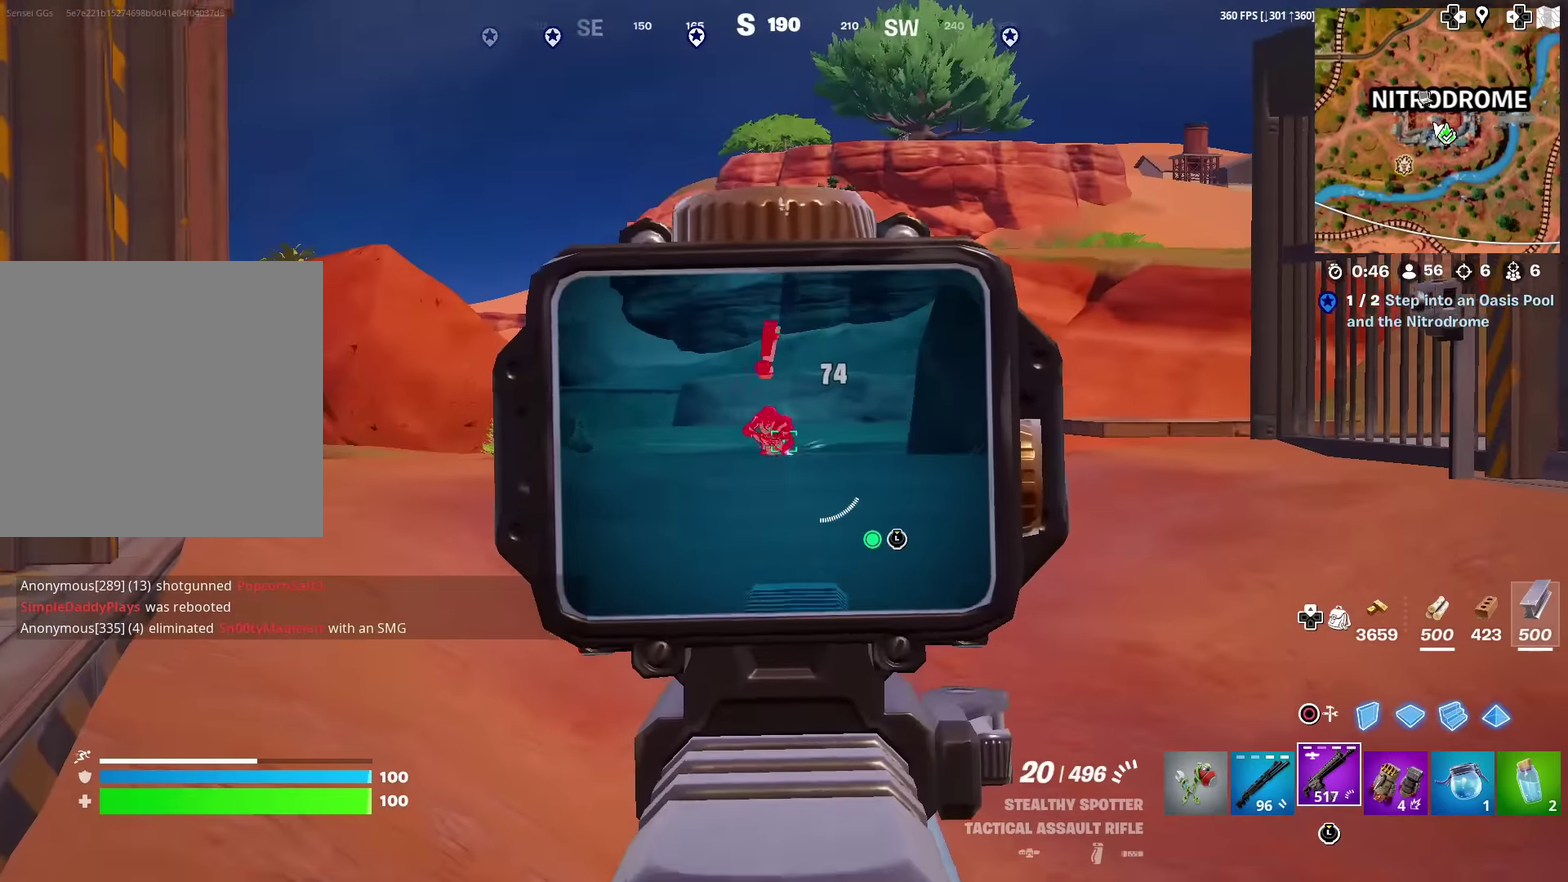
Gameplay with a controller (PlayStation layout); each line is a JSON object with the inputs held at the frame after it (dt_ms = milliseconds from this image to that frame). "events" lists button and stick changes between this image and that frame as [ms after this image, input, new state], when the widget could be followed in between. Not read: L1 R1 TOUCHPAD.
{"dt_ms": 601, "buttons": ["L2", "R2"], "left_stick": "up", "right_stick": "center", "events": []}
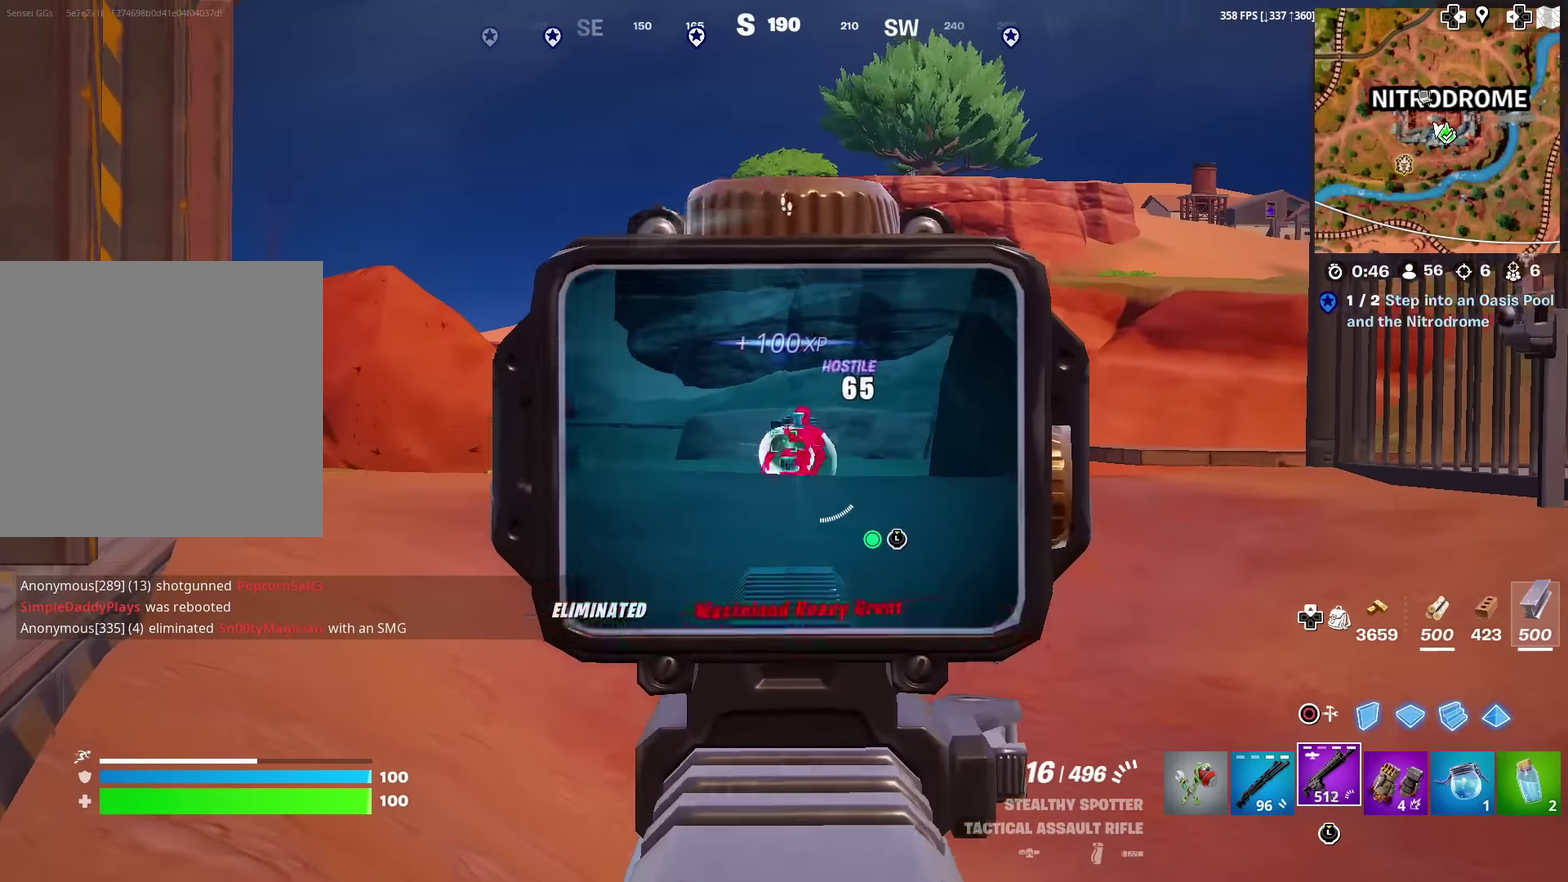
{"dt_ms": 400, "buttons": [], "left_stick": "up", "right_stick": "center", "events": [[217, "L2", "up"], [234, "R2", "up"], [284, "SQUARE", "down"], [367, "SQUARE", "up"]]}
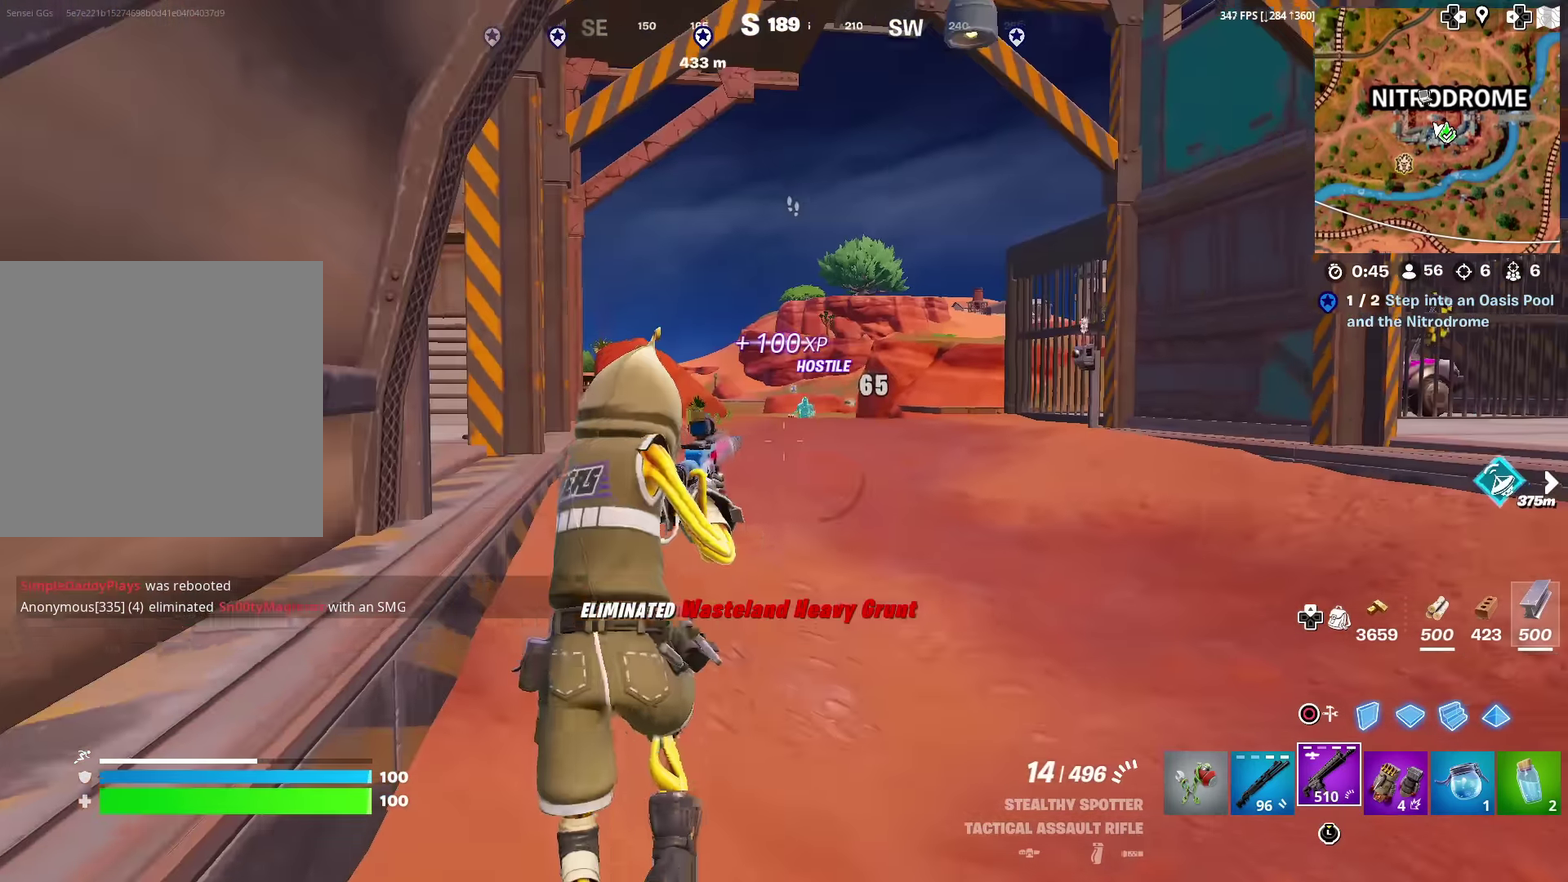
{"dt_ms": 501, "buttons": [], "left_stick": "up-right", "right_stick": "center", "events": [[67, "SQUARE", "down"], [150, "SQUARE", "up"], [251, "CROSS", "down"], [384, "CROSS", "up"], [384, "right_stick", "down-left"], [467, "right_stick", "center"], [484, "left_stick", "up-right"]]}
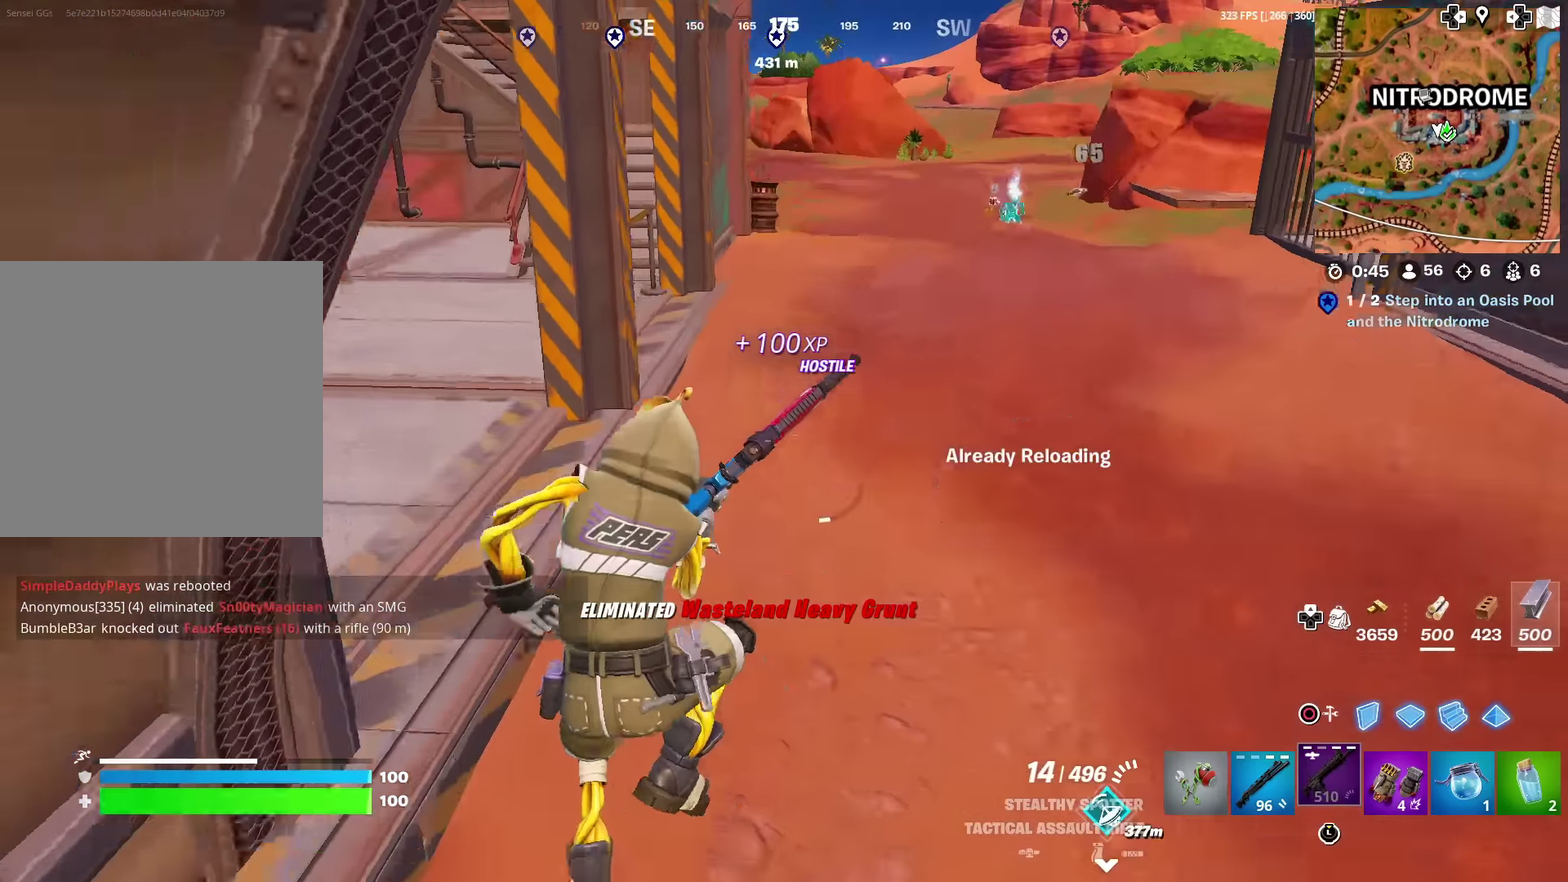
{"dt_ms": 500, "buttons": [], "left_stick": "up-right", "right_stick": "center", "events": [[217, "right_stick", "up"], [267, "right_stick", "center"]]}
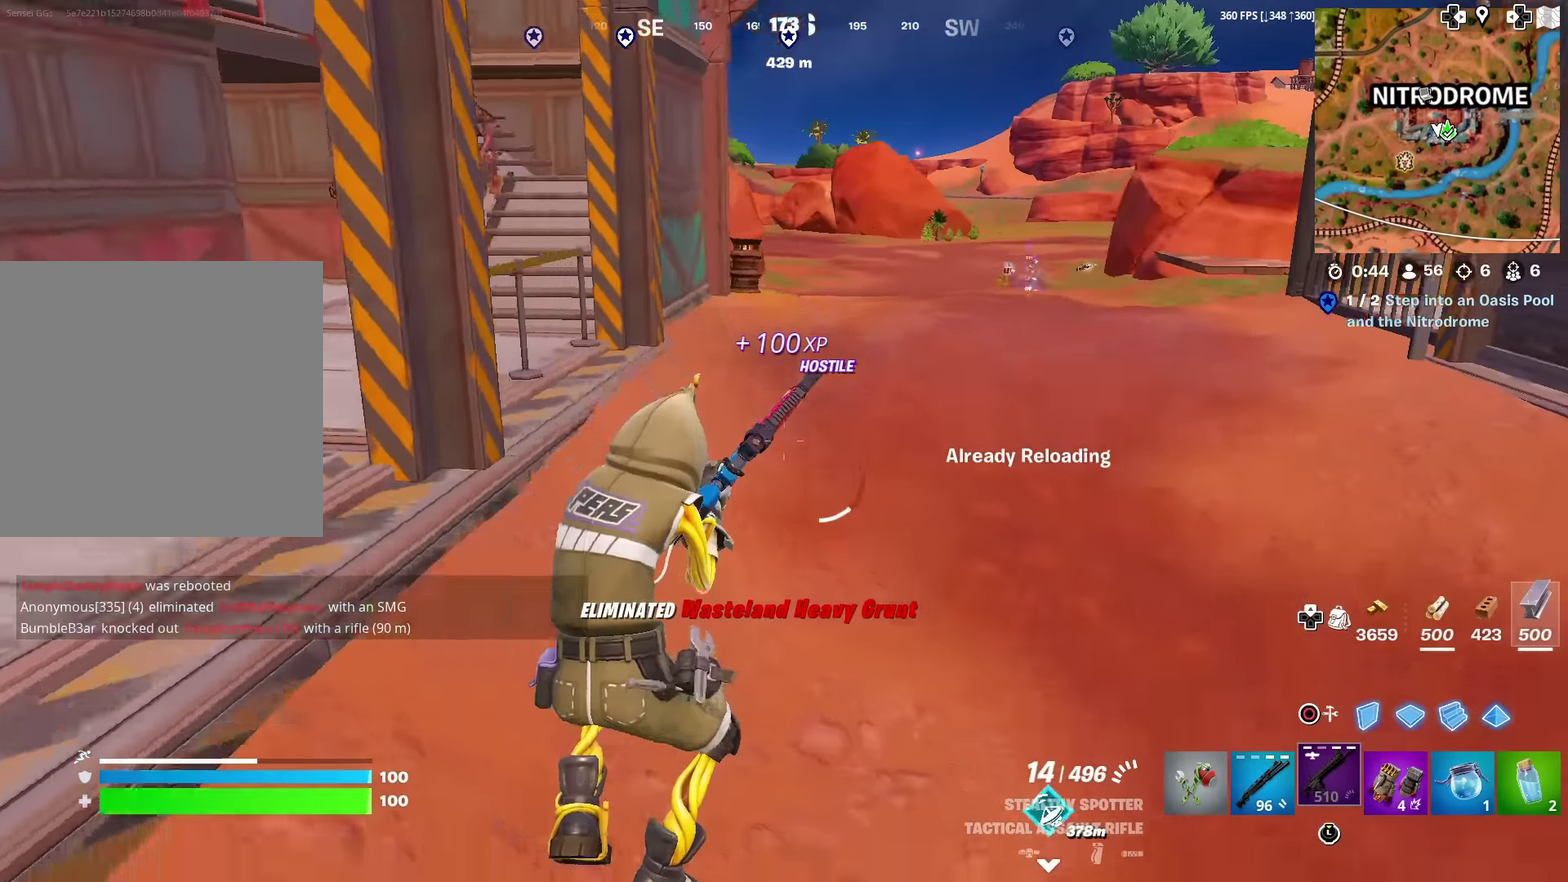
{"dt_ms": 401, "buttons": [], "left_stick": "up-right", "right_stick": "center", "events": []}
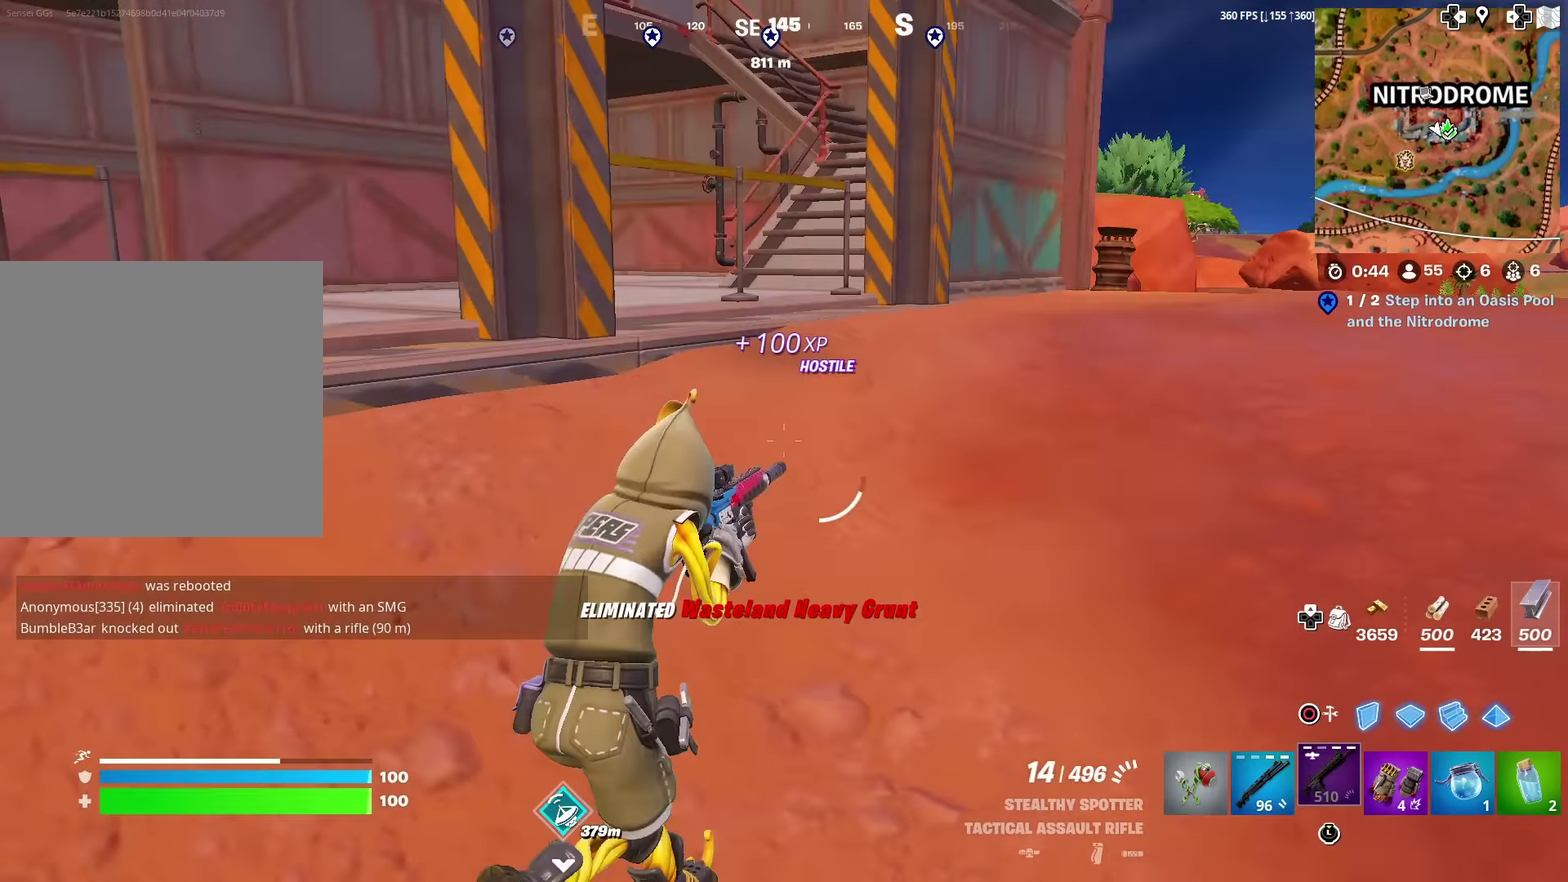
{"dt_ms": 600, "buttons": [], "left_stick": "up", "right_stick": "center", "events": [[150, "right_stick", "up-right"], [183, "left_stick", "up"], [300, "left_stick", "up-left"], [300, "right_stick", "center"], [434, "left_stick", "up"]]}
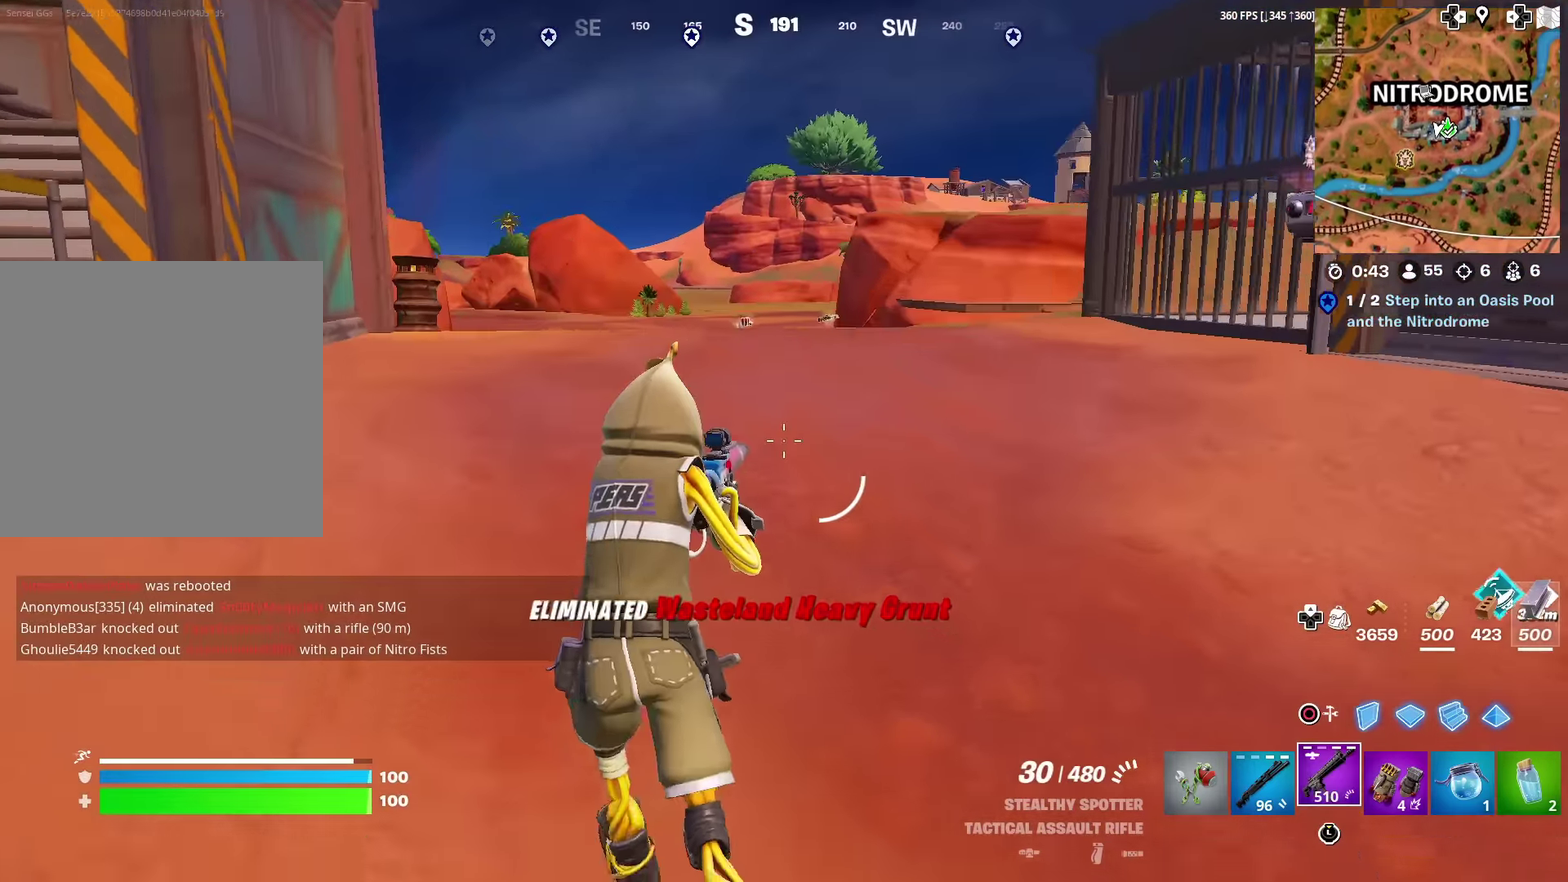
{"dt_ms": 401, "buttons": [], "left_stick": "up-left", "right_stick": "center", "events": [[217, "left_stick", "up-left"], [251, "right_stick", "right"], [301, "right_stick", "center"]]}
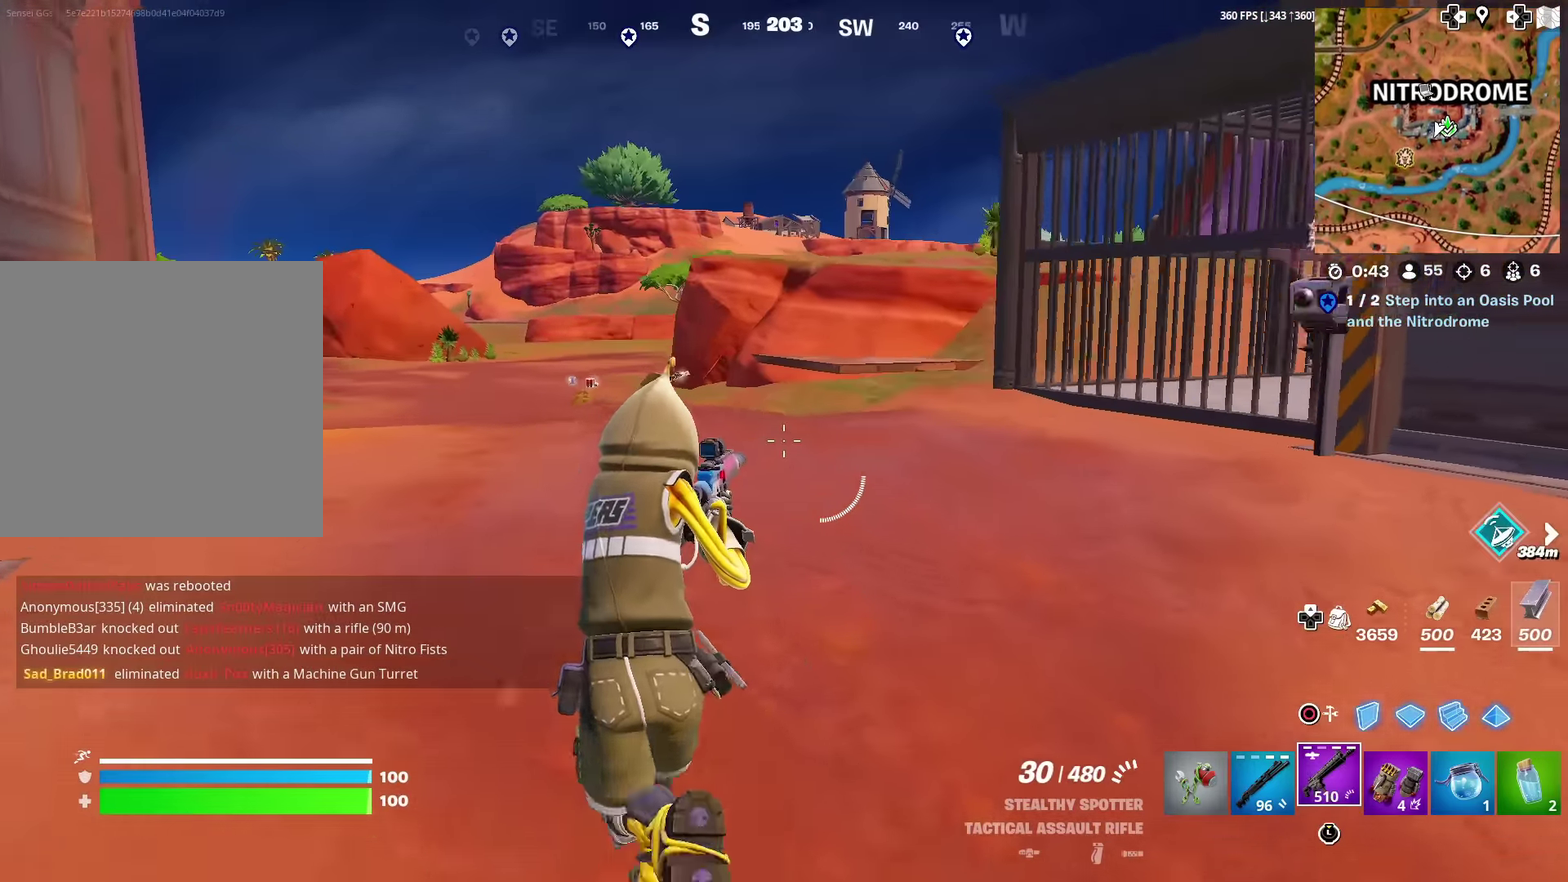
{"dt_ms": 600, "buttons": [], "left_stick": "up-left", "right_stick": "center", "events": [[500, "right_stick", "right"], [583, "right_stick", "center"]]}
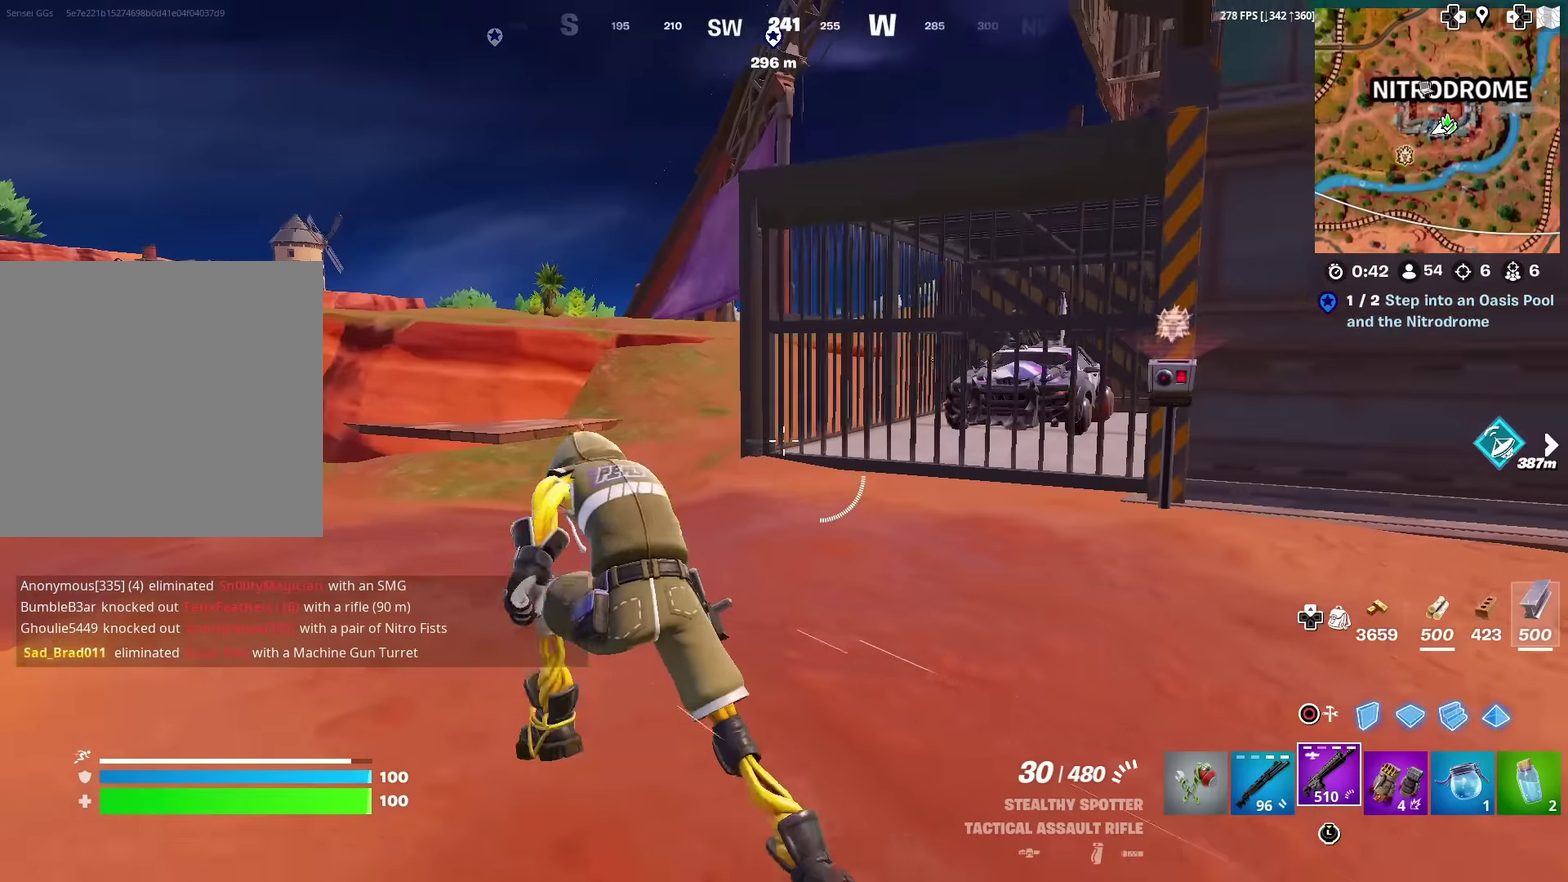
{"dt_ms": 300, "buttons": [], "left_stick": "up-left", "right_stick": "center", "events": []}
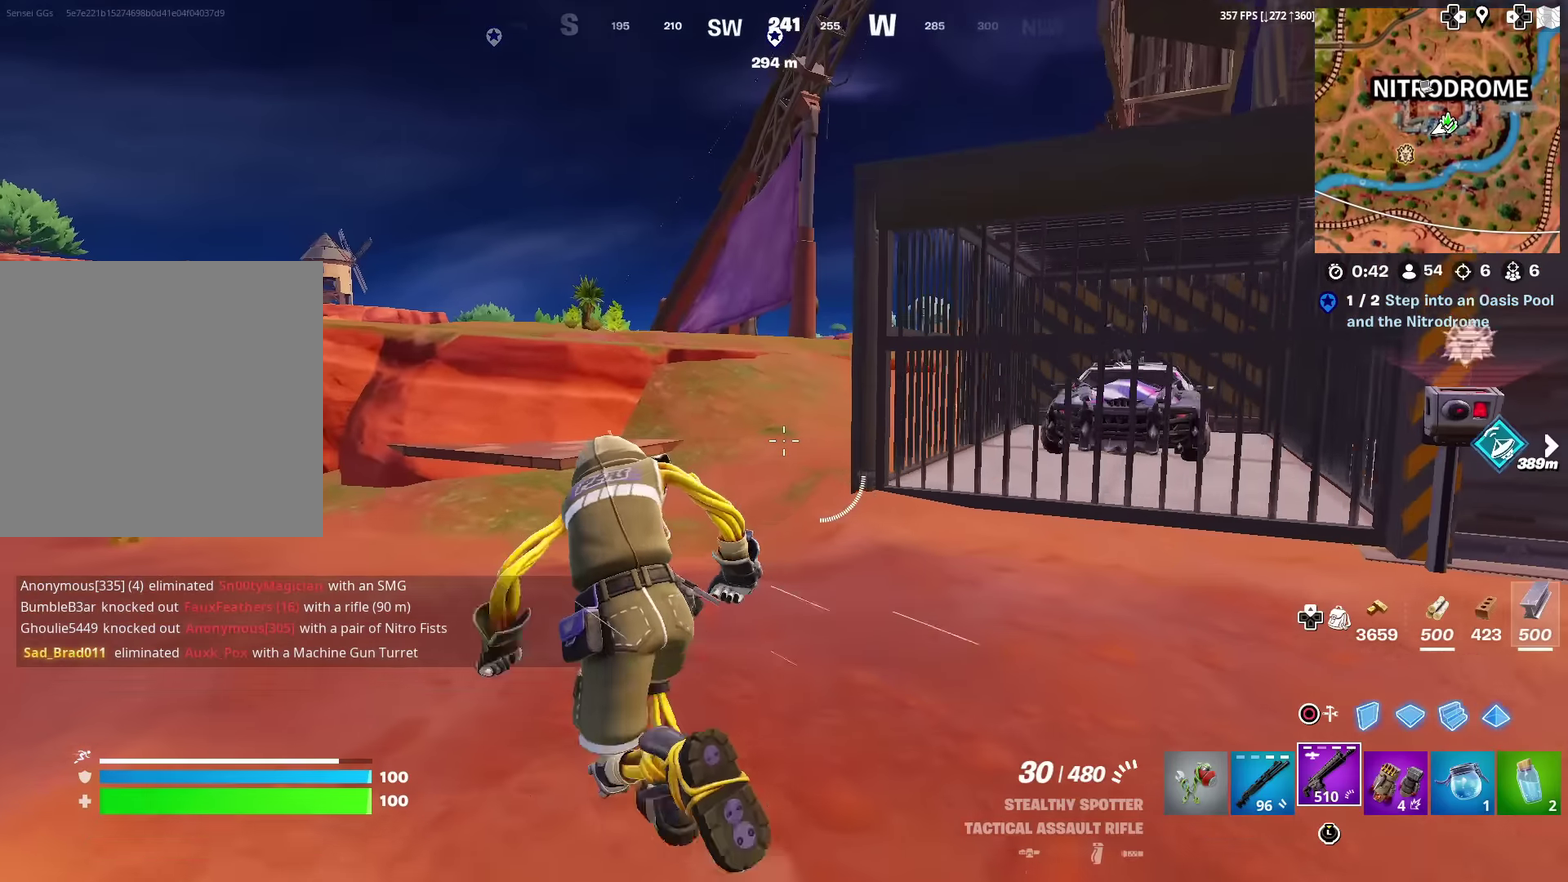
{"dt_ms": 701, "buttons": [], "left_stick": "up-left", "right_stick": "center", "events": [[217, "left_stick", "up"], [484, "left_stick", "up-left"]]}
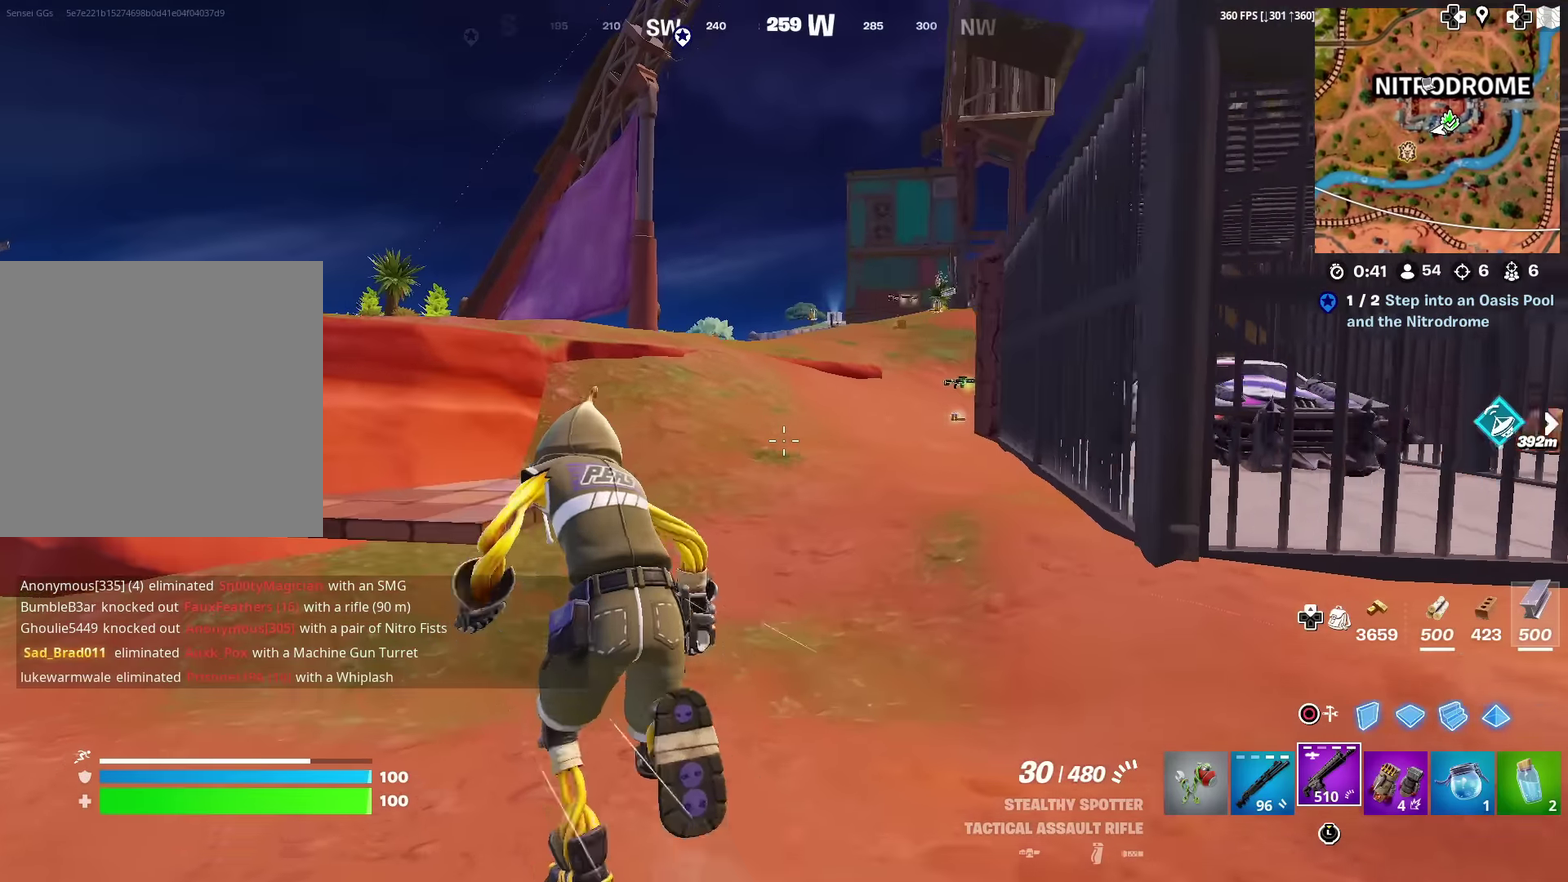
{"dt_ms": 300, "buttons": [], "left_stick": "up", "right_stick": "center", "events": [[267, "left_stick", "up"]]}
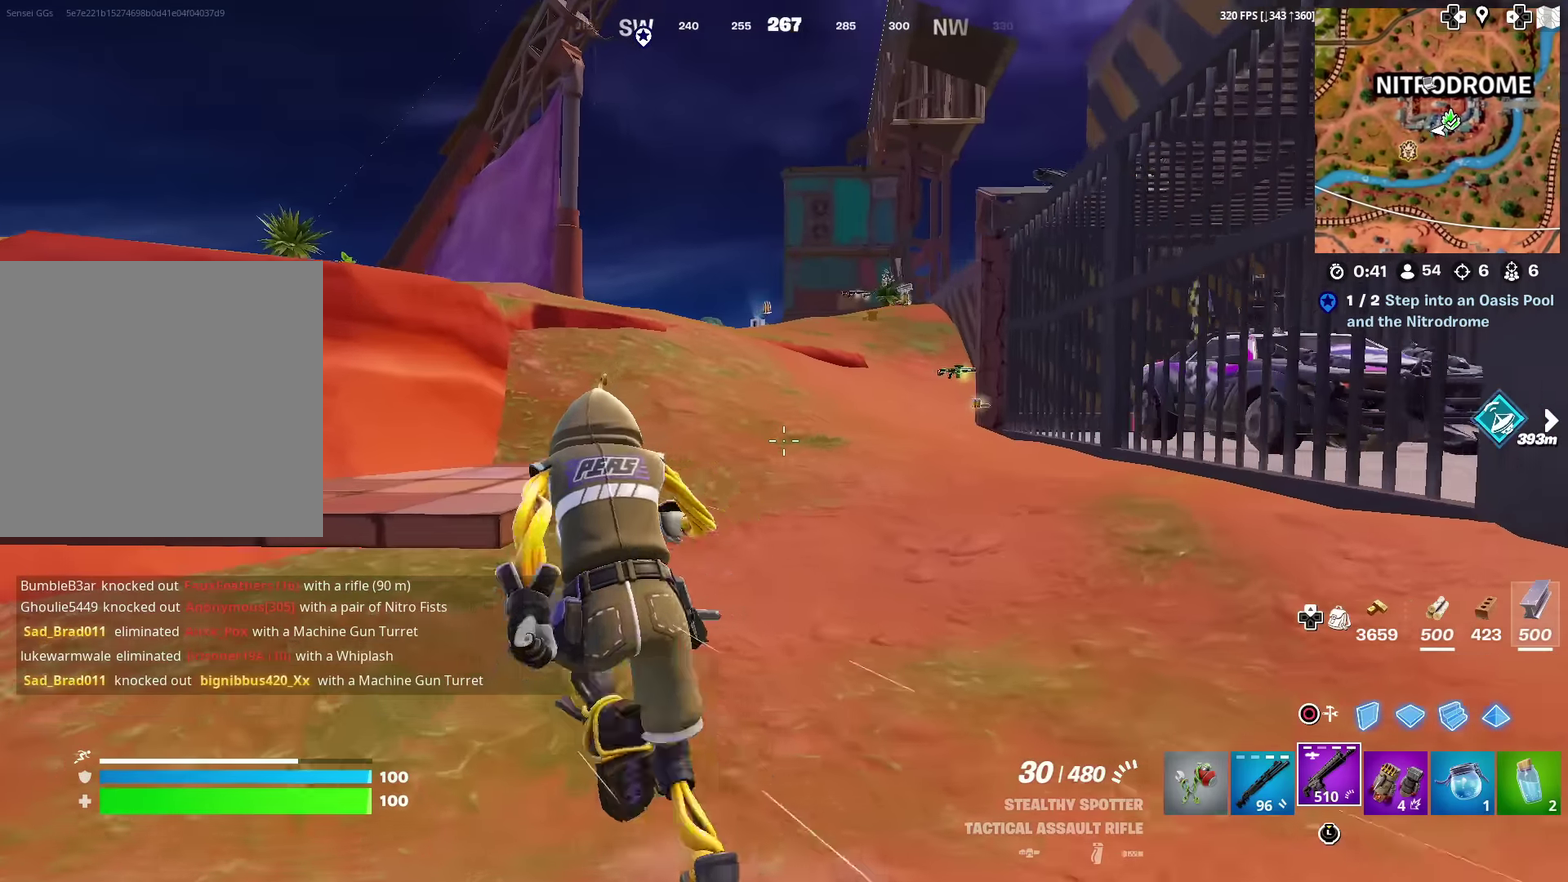
{"dt_ms": 901, "buttons": [], "left_stick": "up", "right_stick": "center", "events": []}
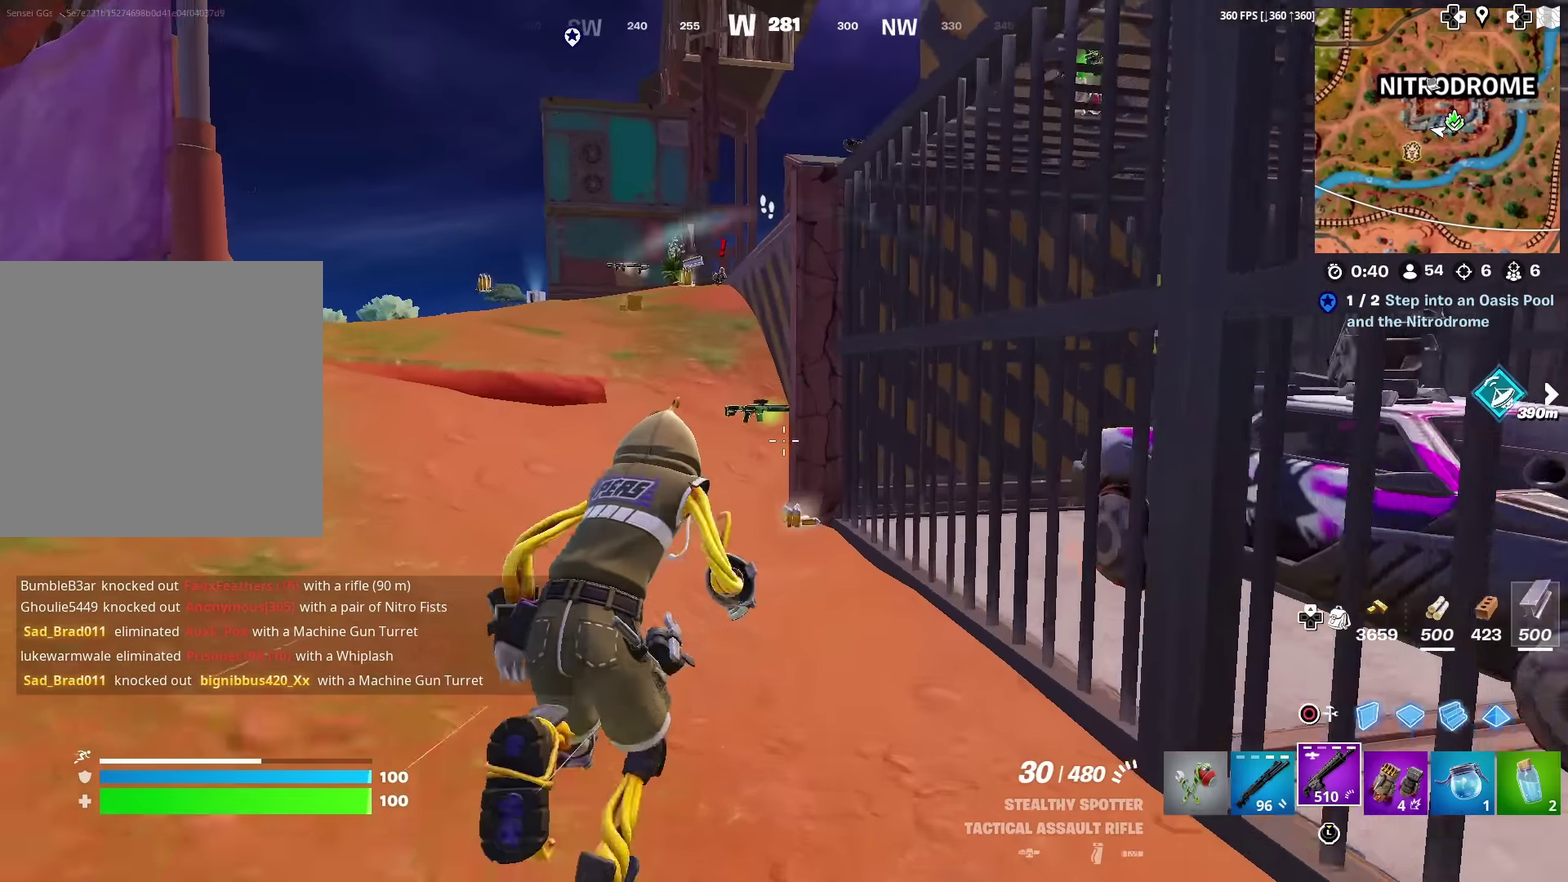
{"dt_ms": 300, "buttons": [], "left_stick": "up", "right_stick": "center", "events": []}
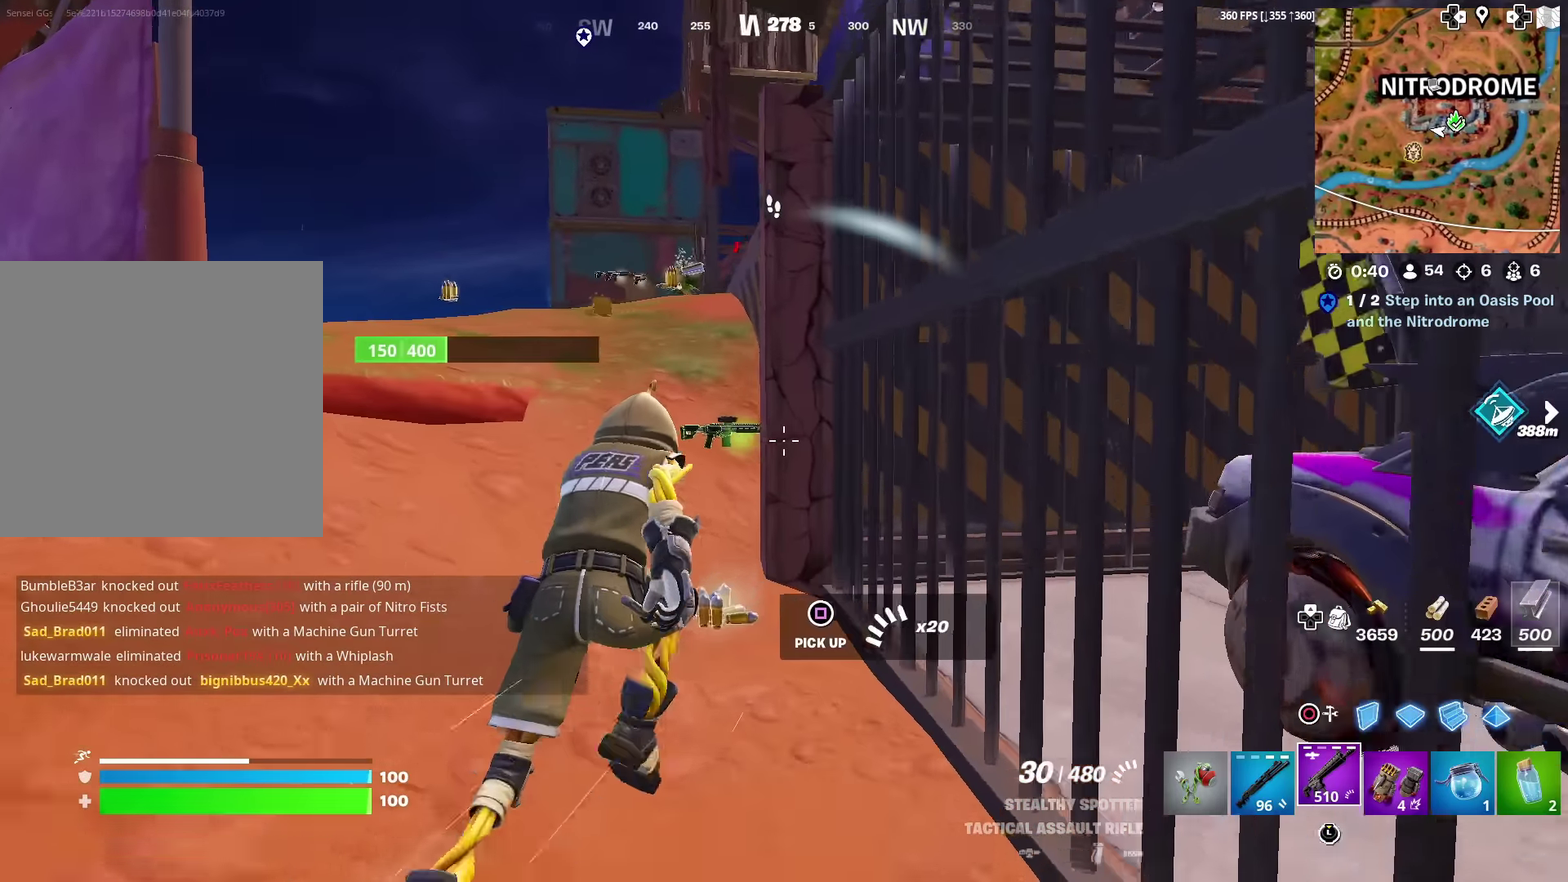
{"dt_ms": 701, "buttons": ["R2"], "left_stick": "up", "right_stick": "center", "events": [[150, "left_stick", "up-left"], [317, "CROSS", "down"], [334, "left_stick", "up"], [417, "CROSS", "up"], [568, "right_stick", "up"], [651, "right_stick", "center"], [668, "R2", "down"]]}
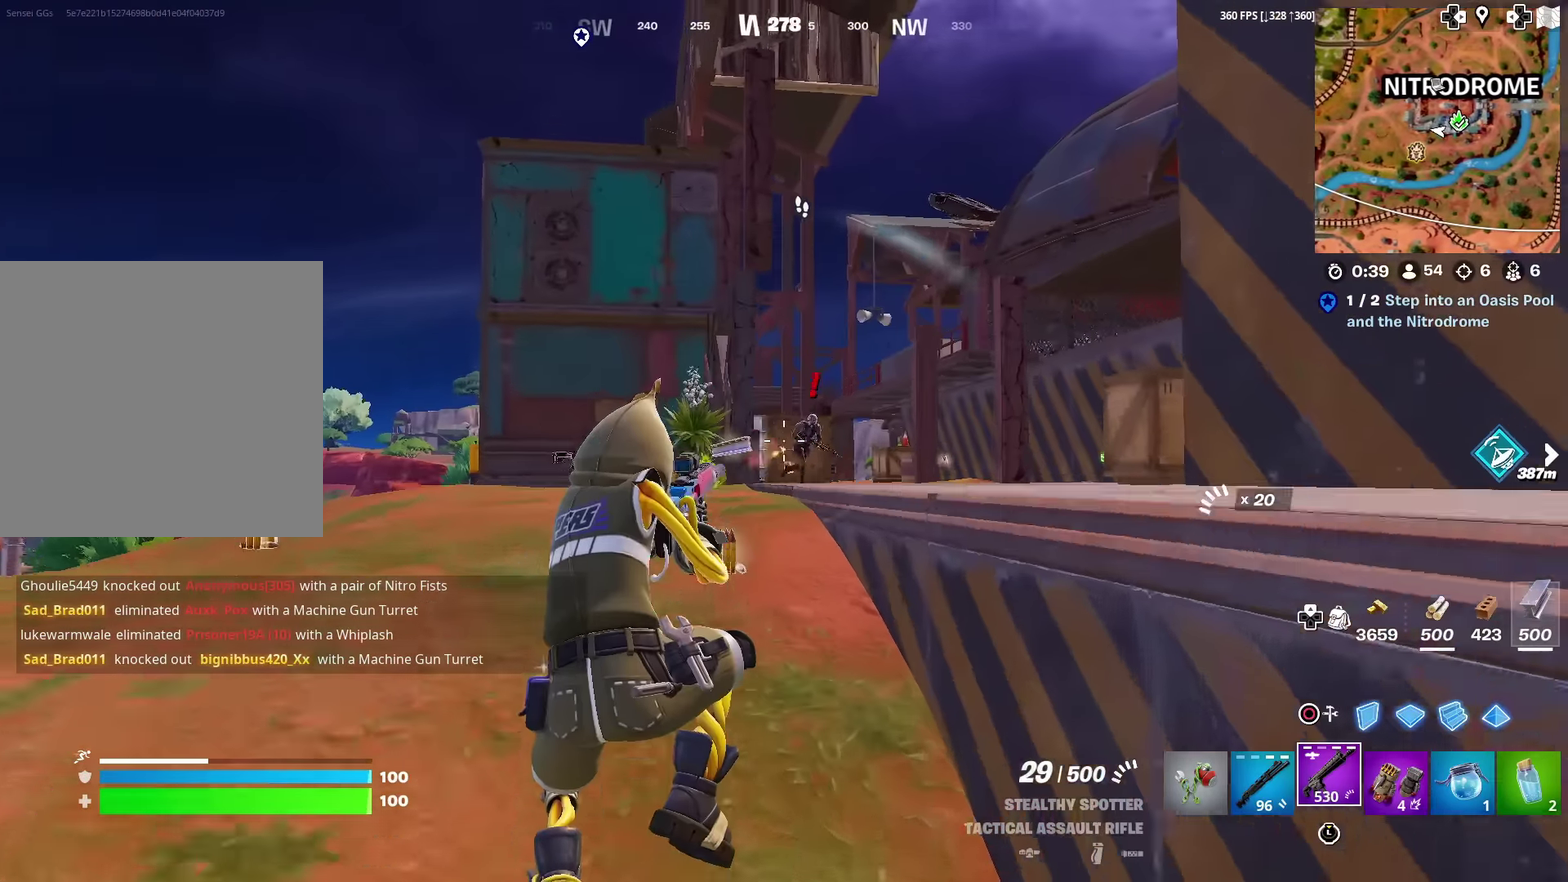
{"dt_ms": 300, "buttons": ["R2"], "left_stick": "up", "right_stick": "center", "events": []}
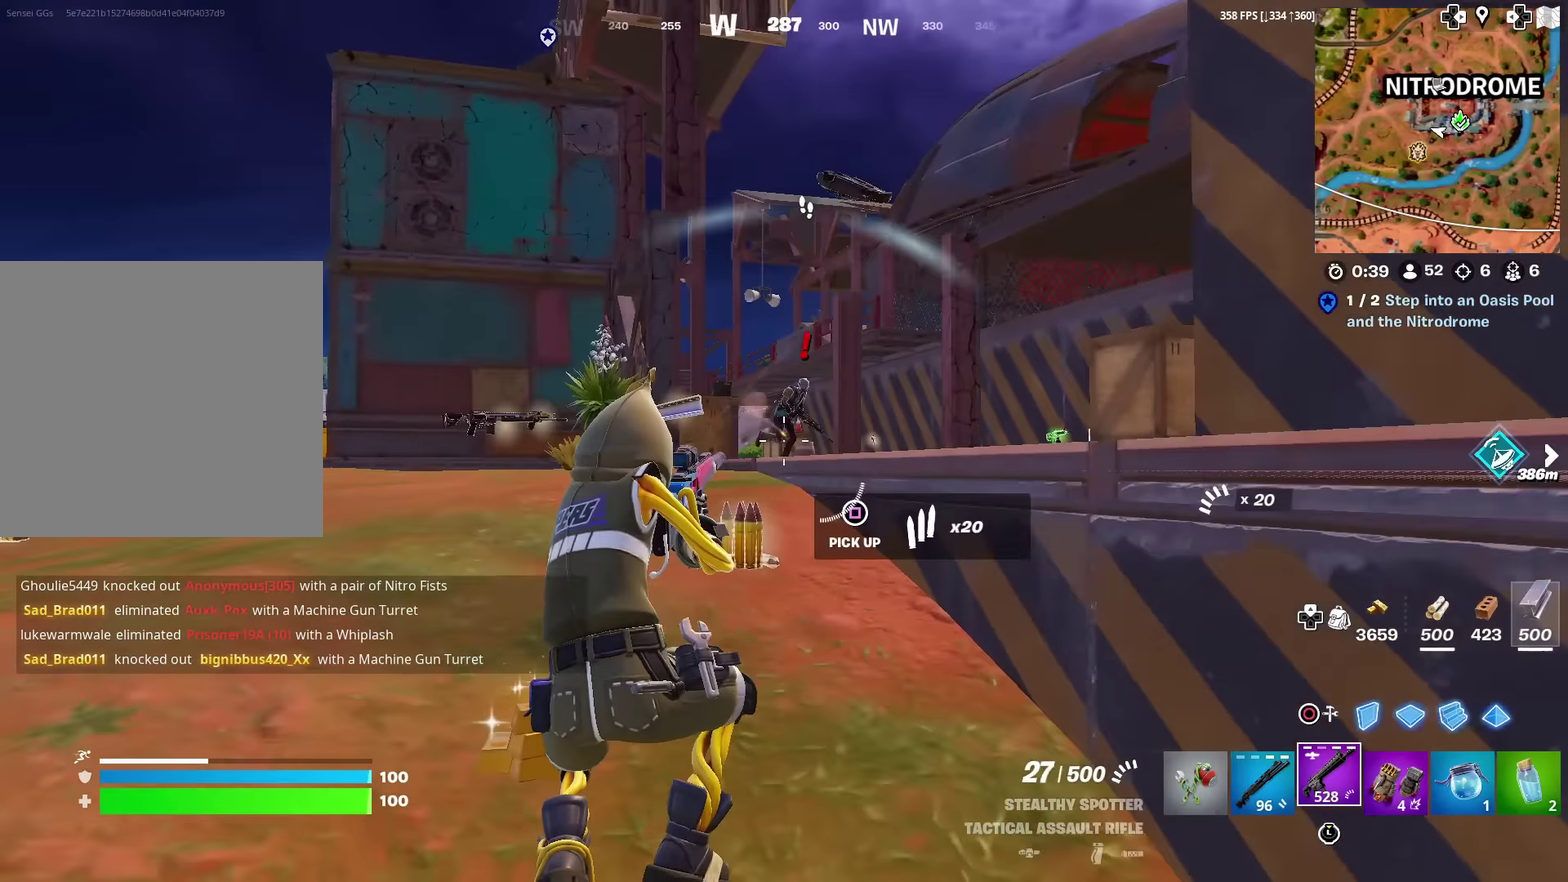
{"dt_ms": 601, "buttons": ["R2"], "left_stick": "left", "right_stick": "center"}
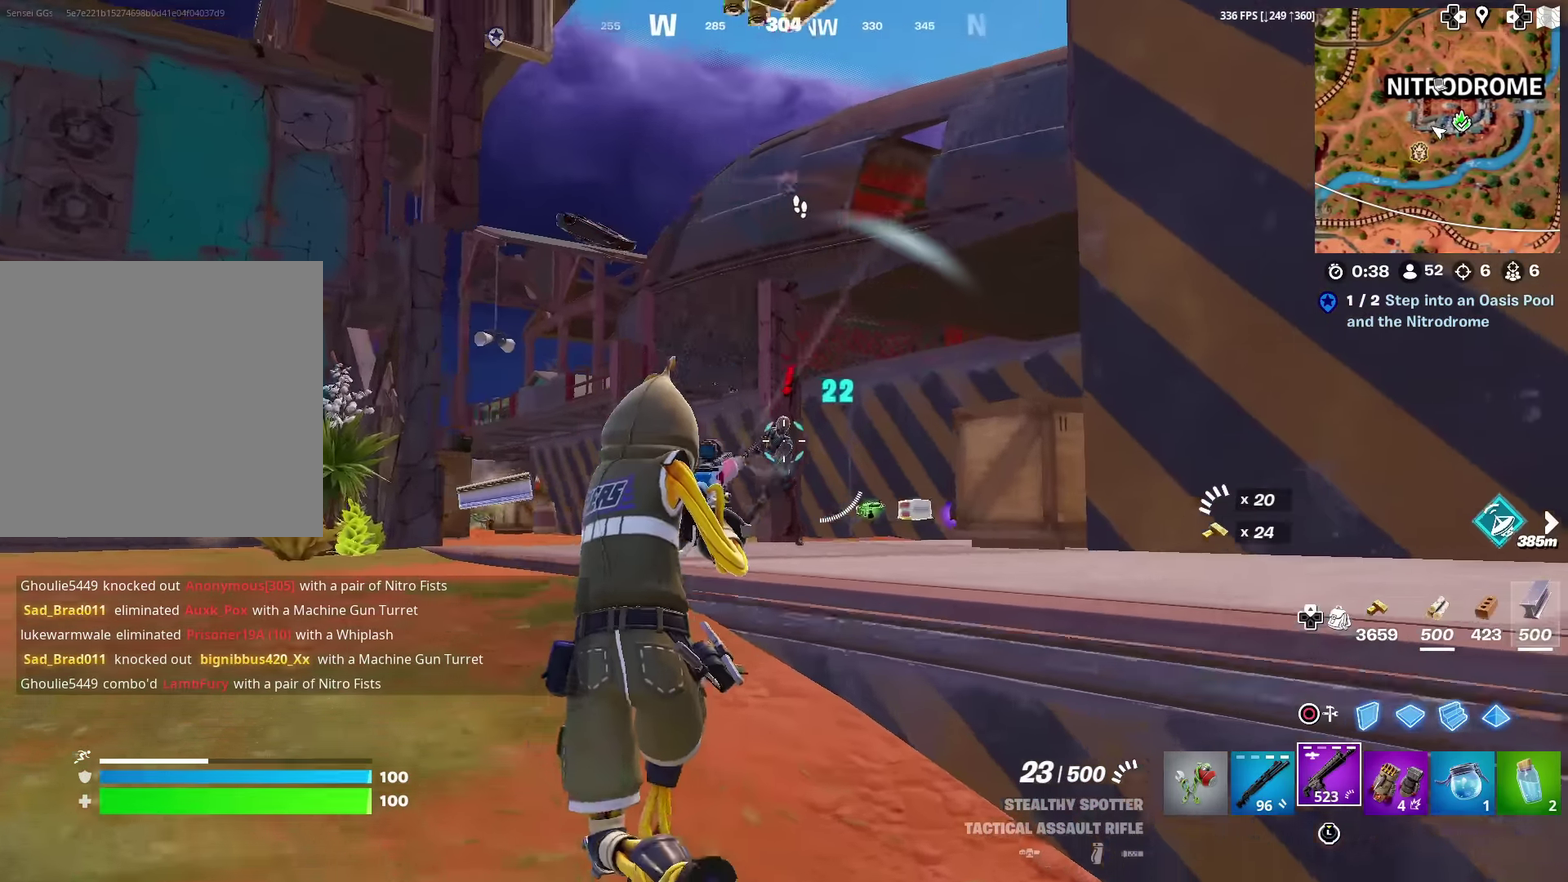
{"dt_ms": 400, "buttons": ["R2"], "left_stick": "right", "right_stick": "center"}